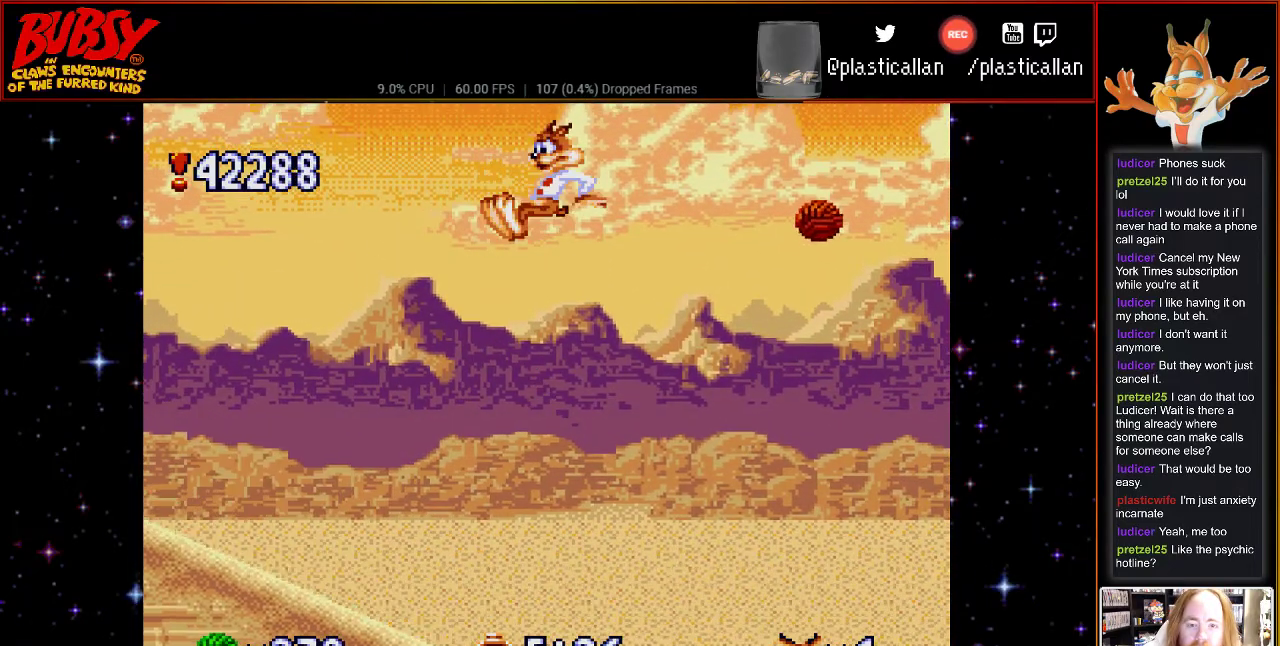
Gameplay with a controller (Nintendo layout); each line is a JSON object with the inputs held at the frame after it. "events" lists button and stick changes between this image and that frame as [ms after this image, input, new state], when the widget could be followed in between. Not read: DPAD_LEFT L3 R3.
{"buttons": [], "events": [[50, "Y", "down"], [350, "B", "up"], [500, "Y", "up"]]}
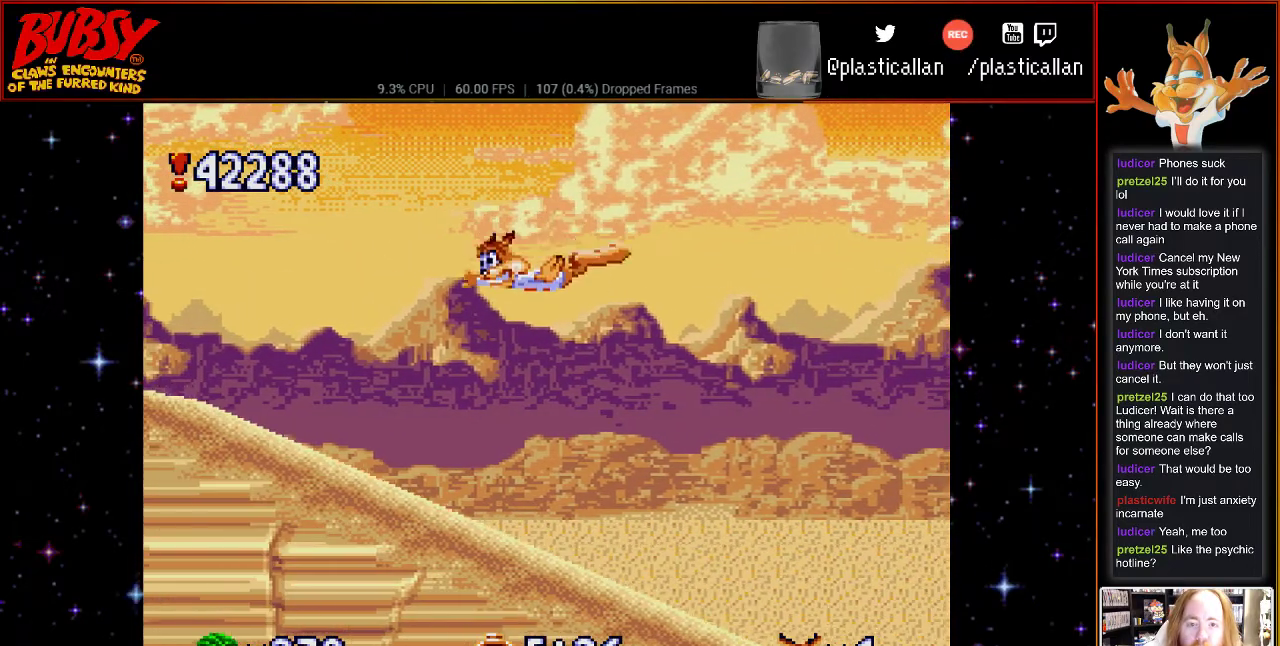
{"buttons": [], "events": [[50, "DPAD_RIGHT", "down"], [217, "DPAD_RIGHT", "up"]]}
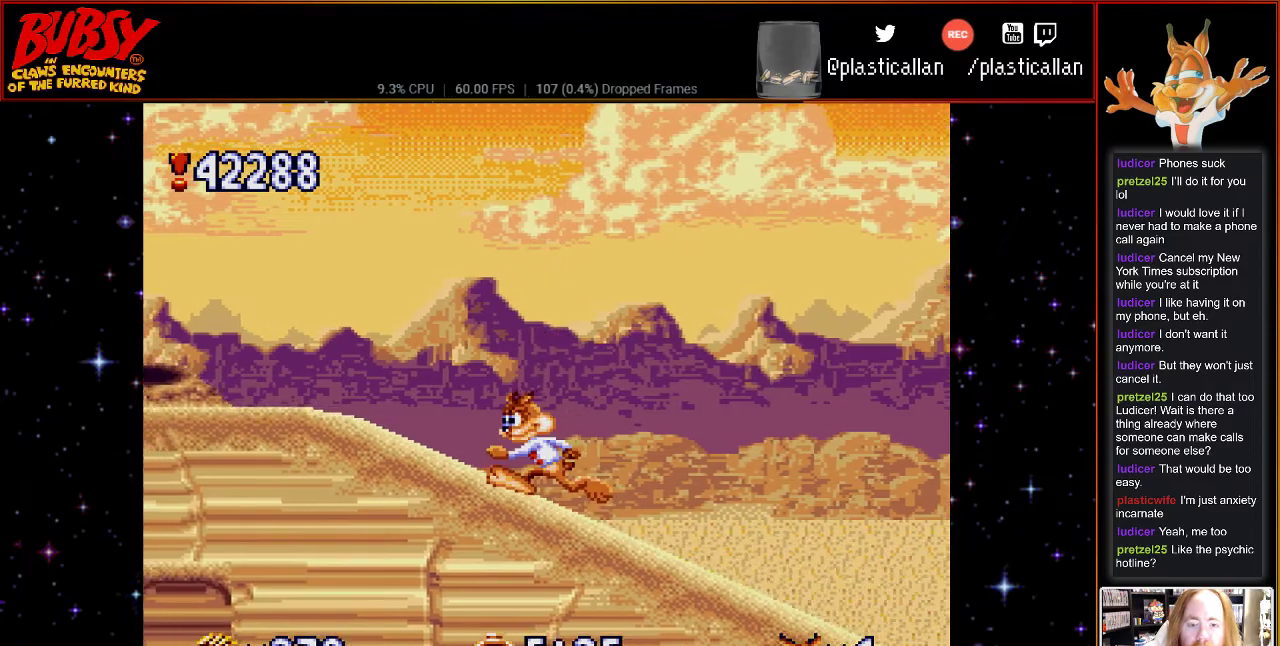
{"buttons": ["DPAD_RIGHT"], "events": [[150, "DPAD_RIGHT", "down"]]}
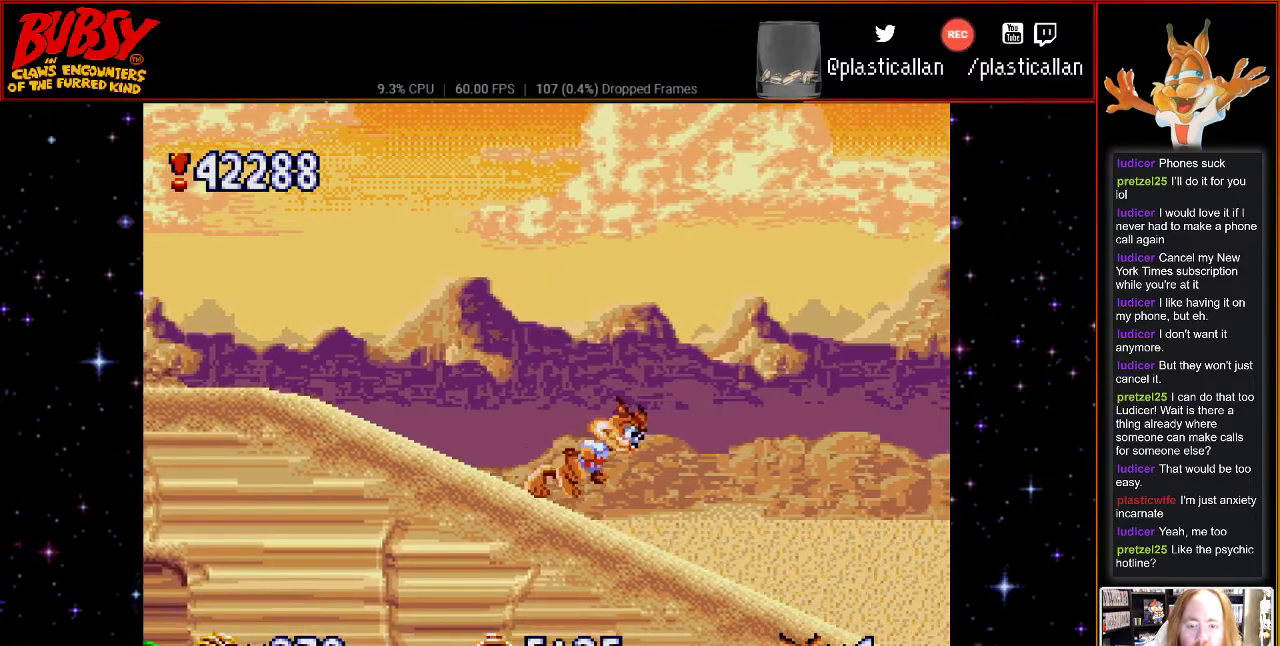
{"buttons": ["B", "DPAD_RIGHT"], "events": [[367, "B", "down"]]}
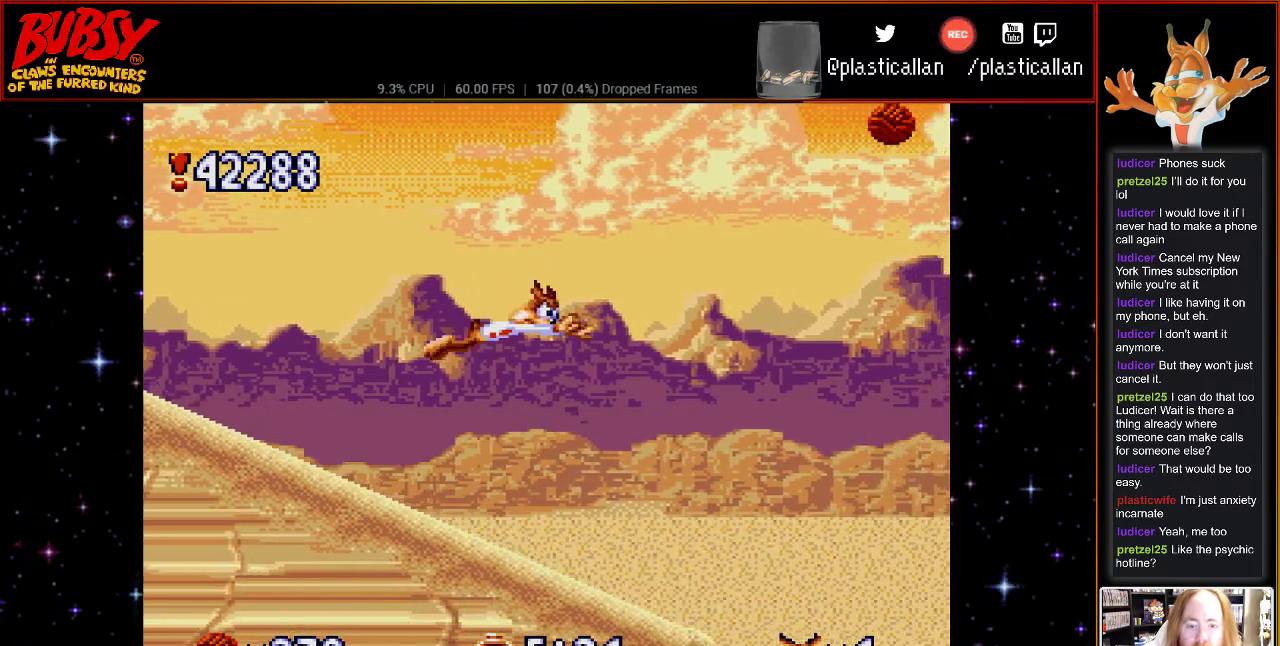
{"buttons": ["B", "DPAD_RIGHT"], "events": []}
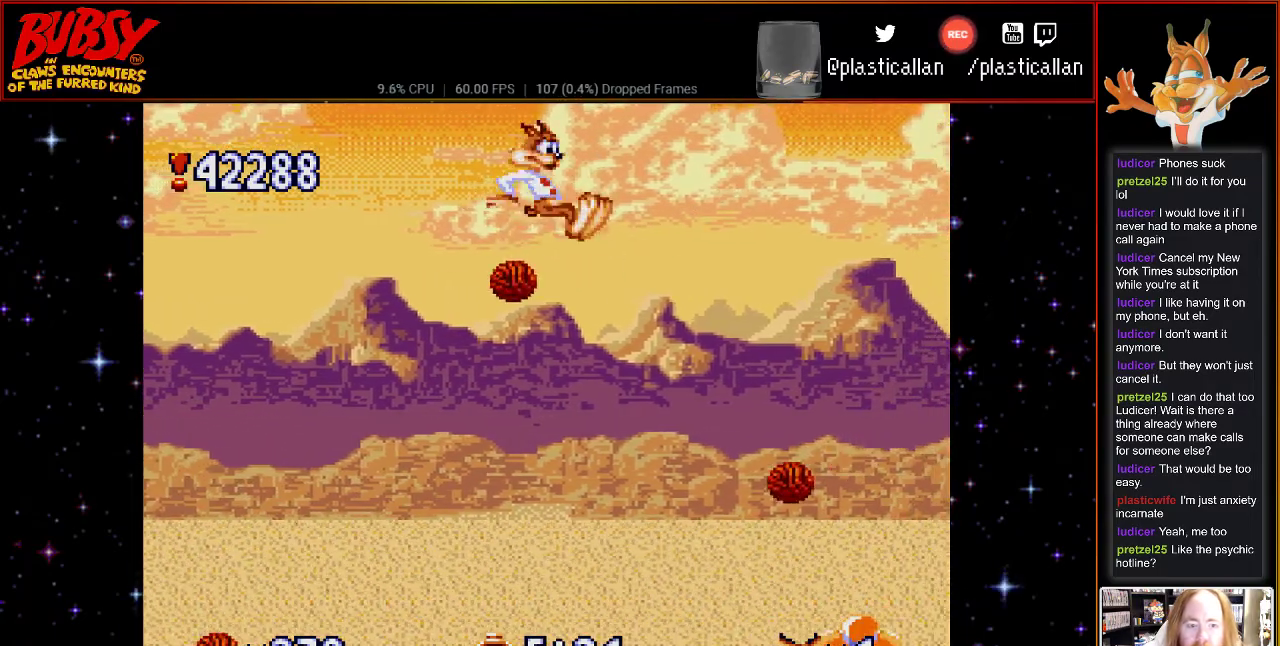
{"buttons": ["B"], "events": [[33, "DPAD_RIGHT", "up"]]}
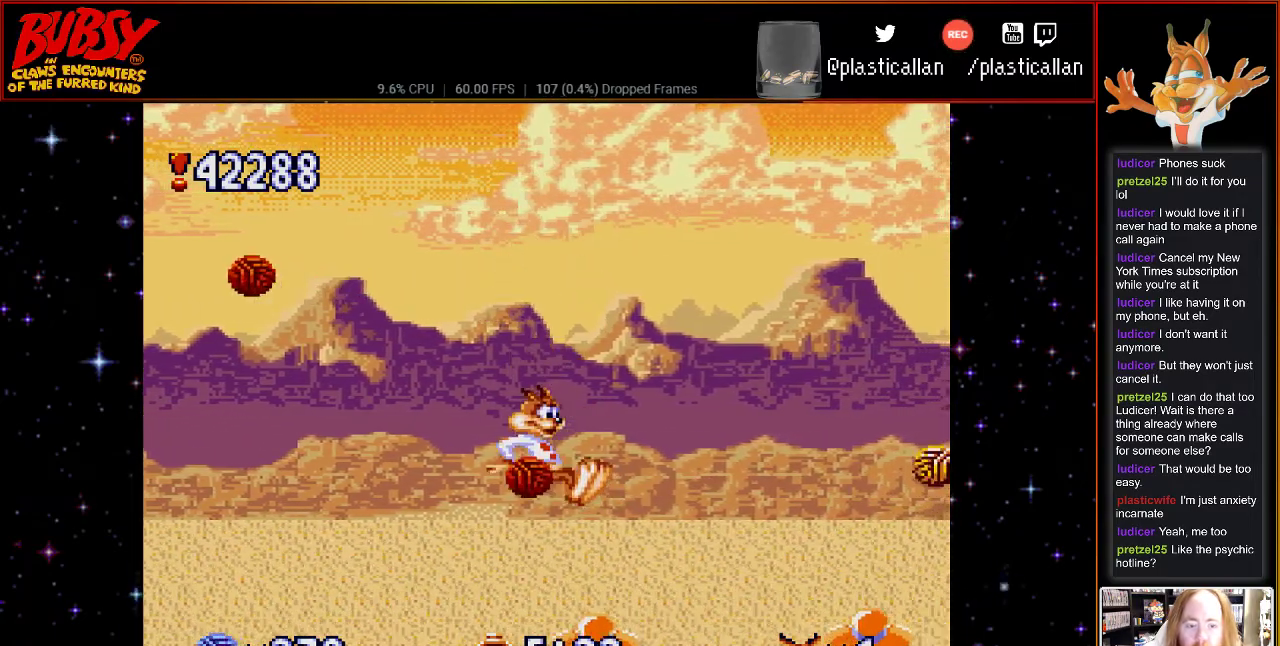
{"buttons": ["B"], "events": []}
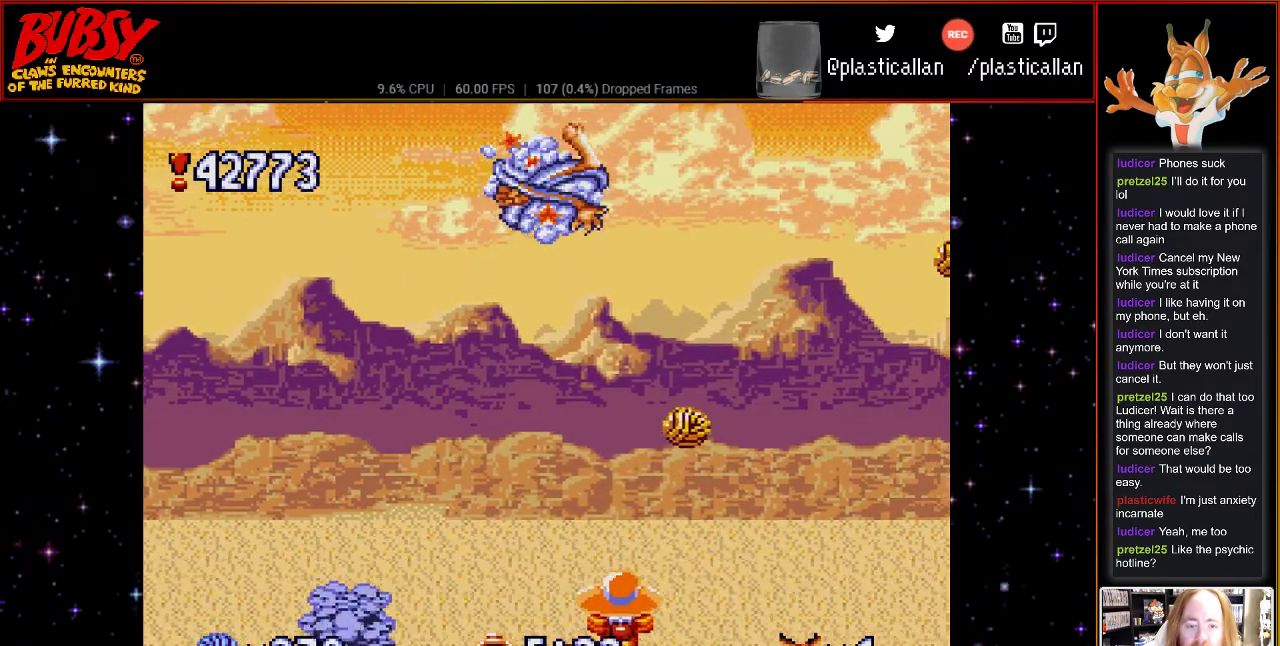
{"buttons": ["B"], "events": []}
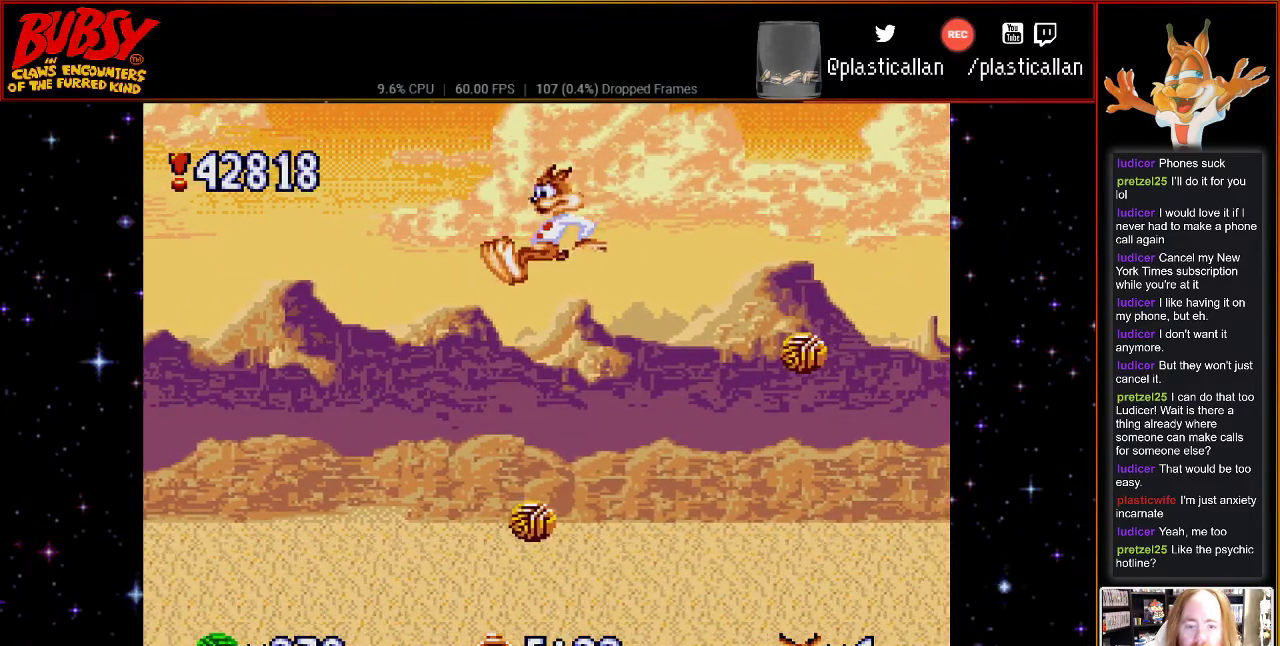
{"buttons": ["B", "Y"], "events": [[283, "Y", "down"]]}
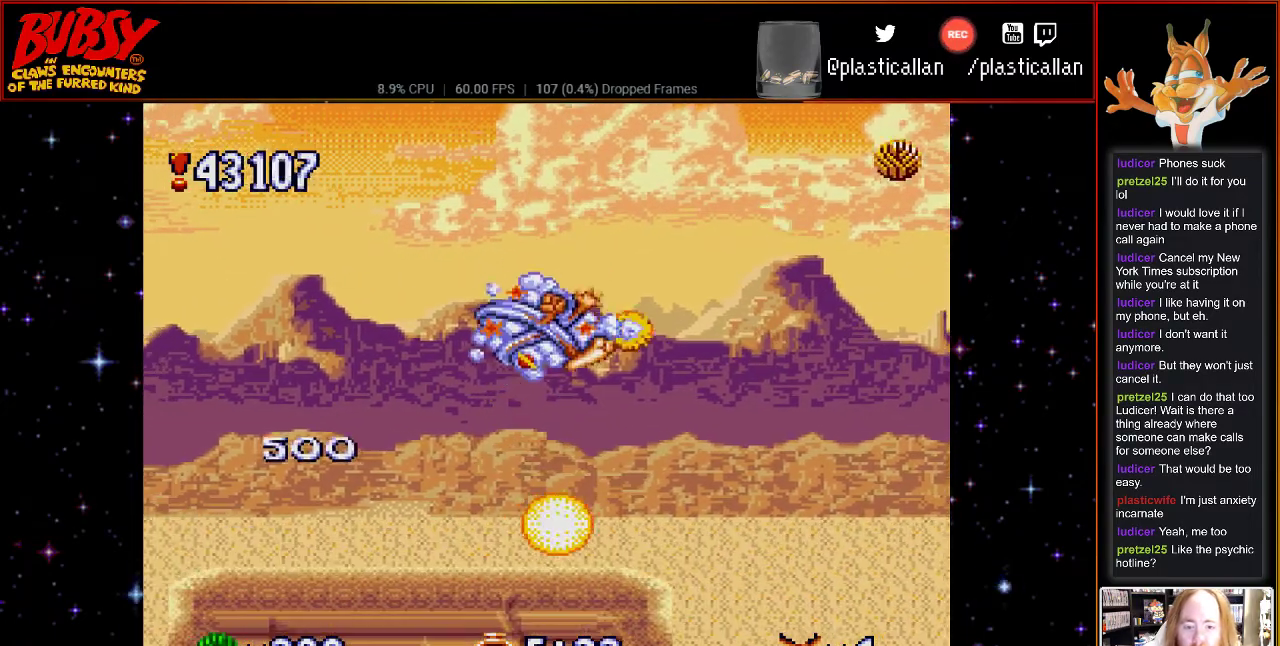
{"buttons": [], "events": [[217, "DPAD_RIGHT", "down"], [433, "Y", "up"], [467, "DPAD_RIGHT", "up"], [500, "B", "up"]]}
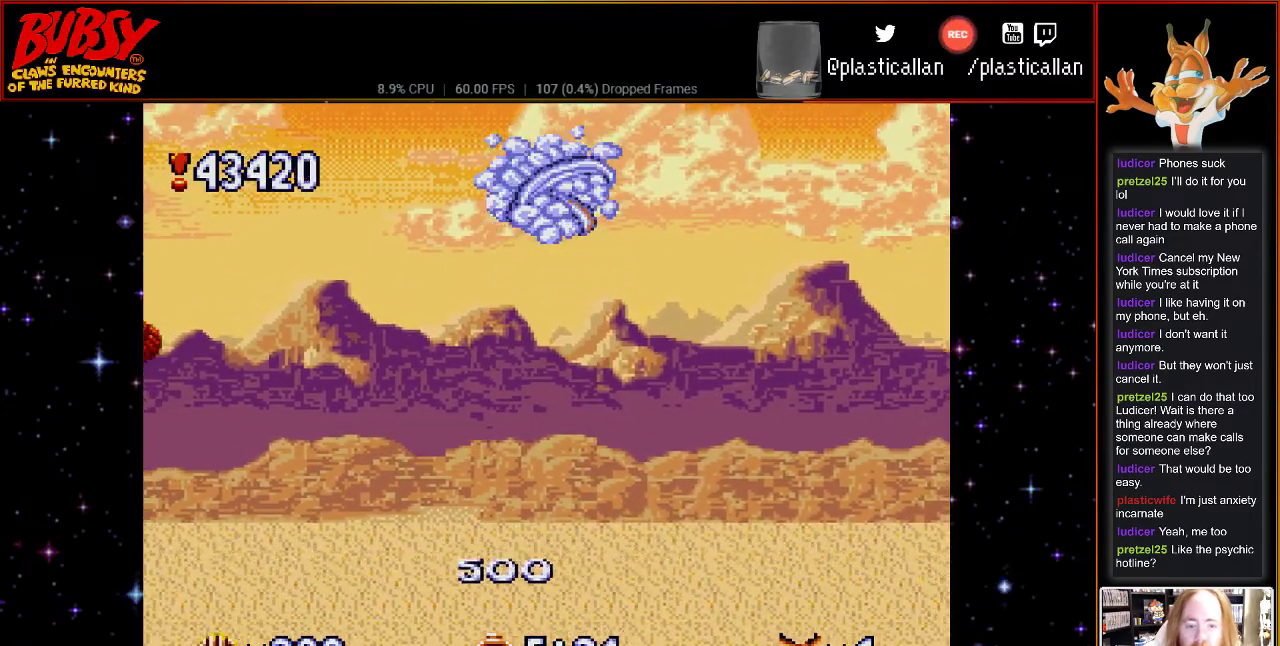
{"buttons": ["Y", "DPAD_RIGHT"], "events": [[183, "DPAD_RIGHT", "down"], [350, "Y", "down"]]}
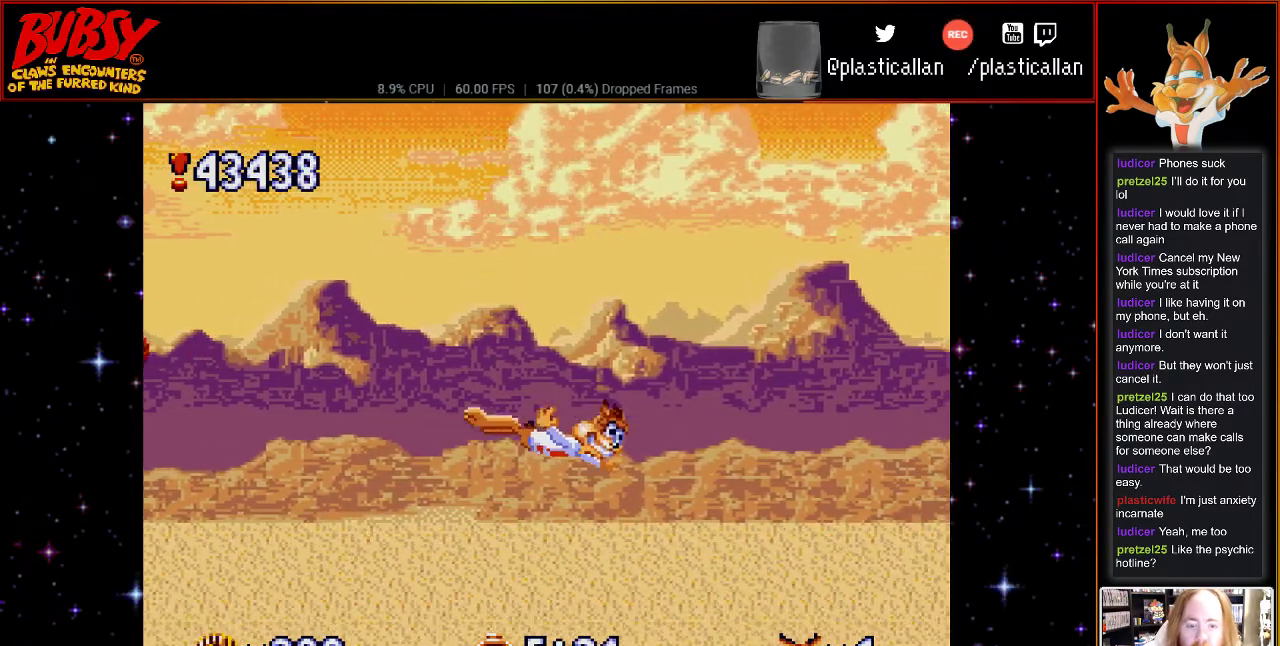
{"buttons": [], "events": [[100, "Y", "up"], [183, "DPAD_RIGHT", "up"], [317, "DPAD_UP", "down"], [350, "DPAD_UP", "up"]]}
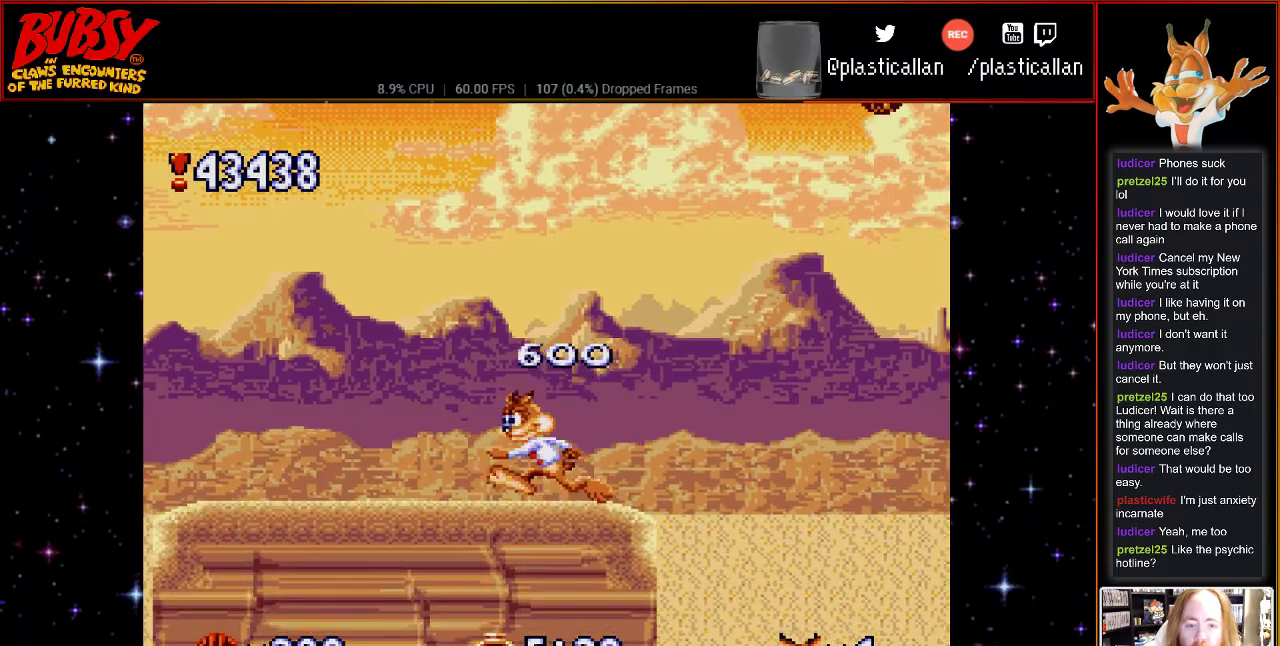
{"buttons": ["B", "DPAD_RIGHT"], "events": [[150, "DPAD_RIGHT", "down"], [433, "B", "down"]]}
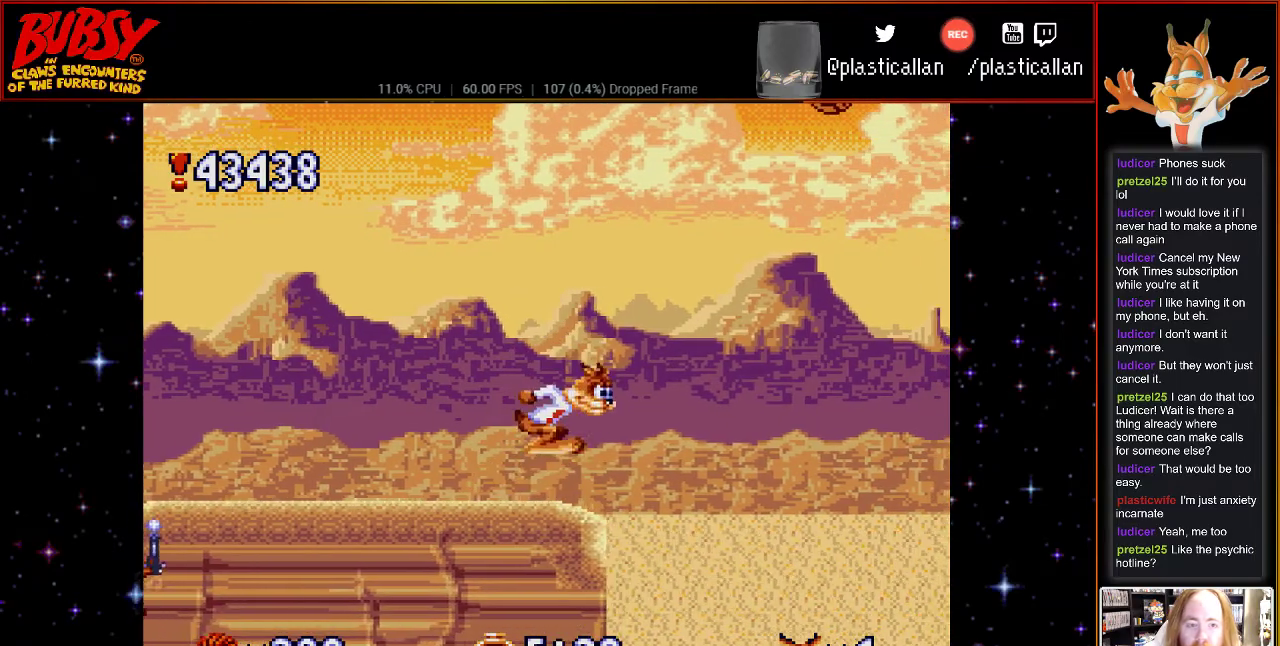
{"buttons": ["B", "DPAD_RIGHT"], "events": []}
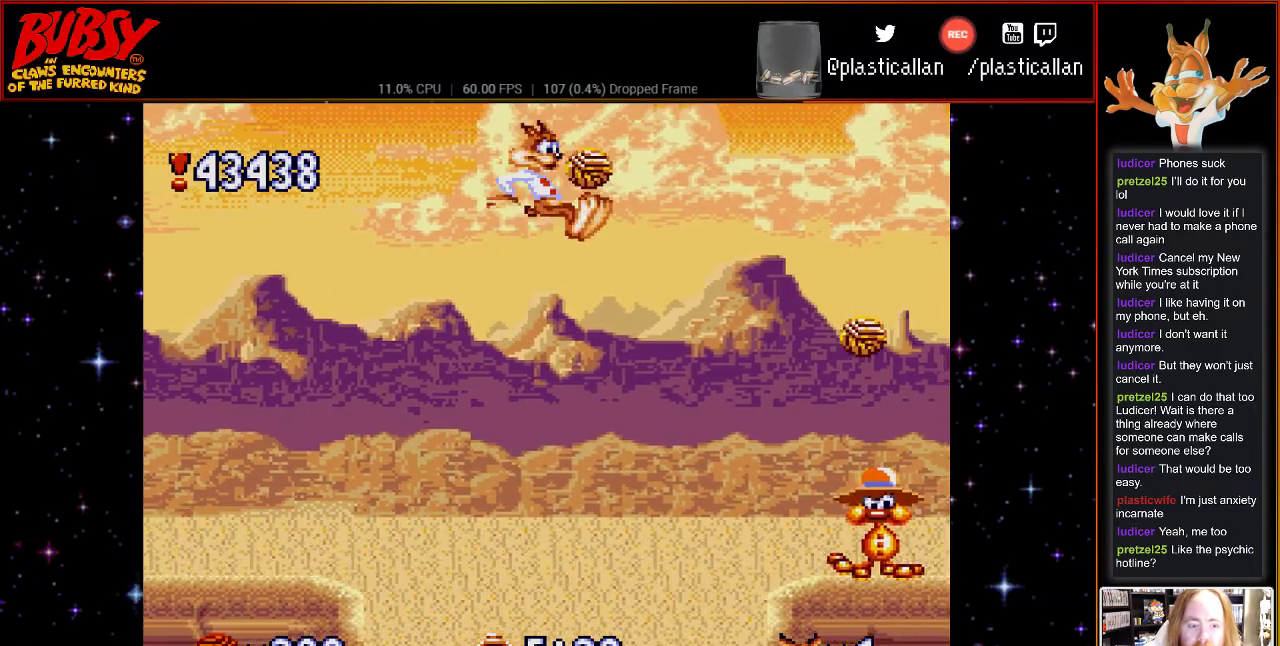
{"buttons": ["B", "Y", "DPAD_RIGHT"], "events": [[33, "Y", "down"]]}
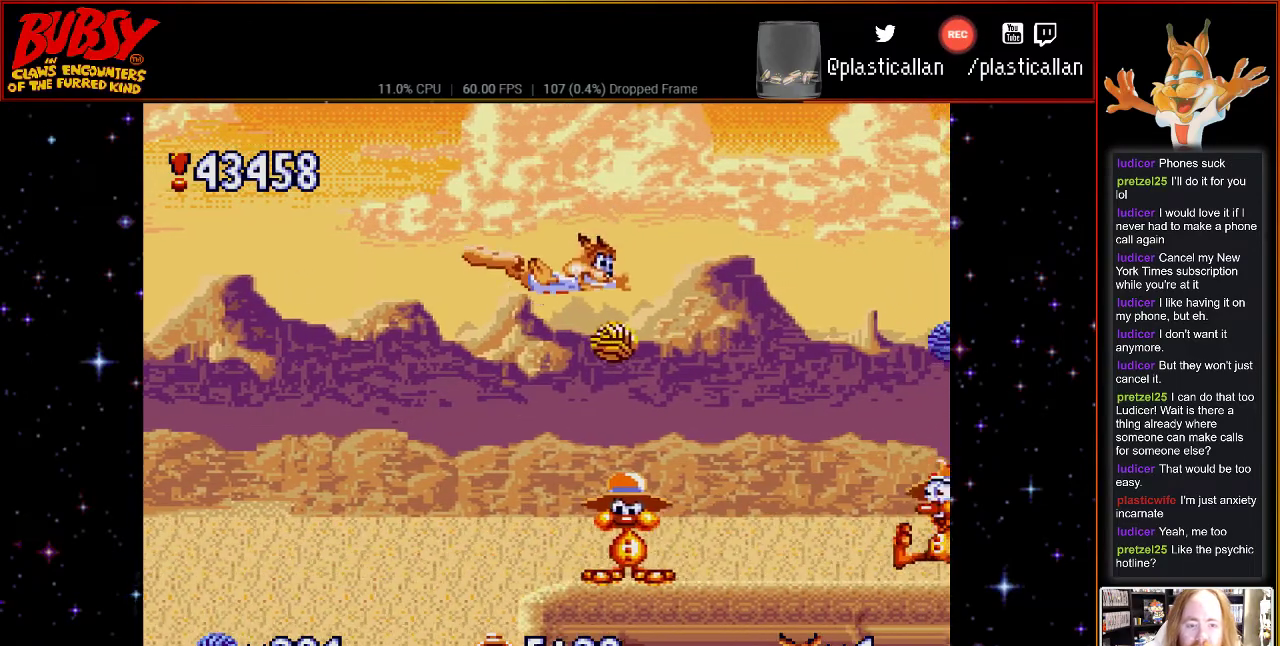
{"buttons": ["B", "Y"], "events": [[150, "DPAD_RIGHT", "up"]]}
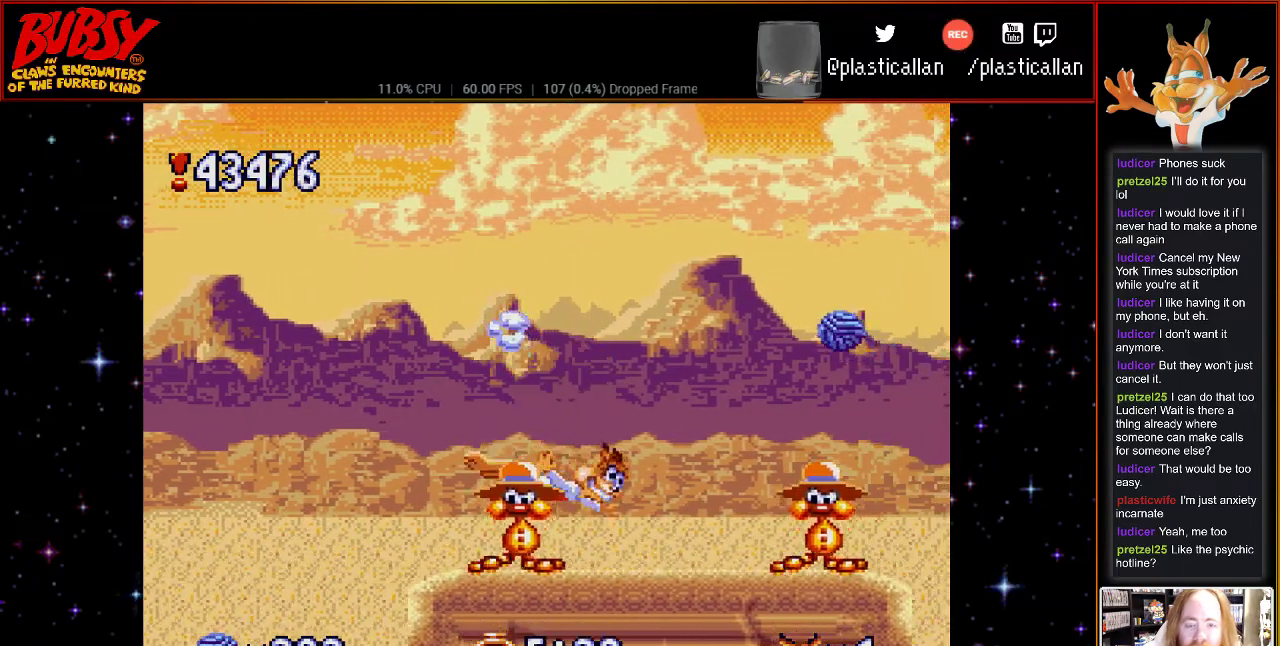
{"buttons": ["DPAD_RIGHT"], "events": [[100, "DPAD_RIGHT", "down"], [250, "Y", "up"], [300, "B", "up"]]}
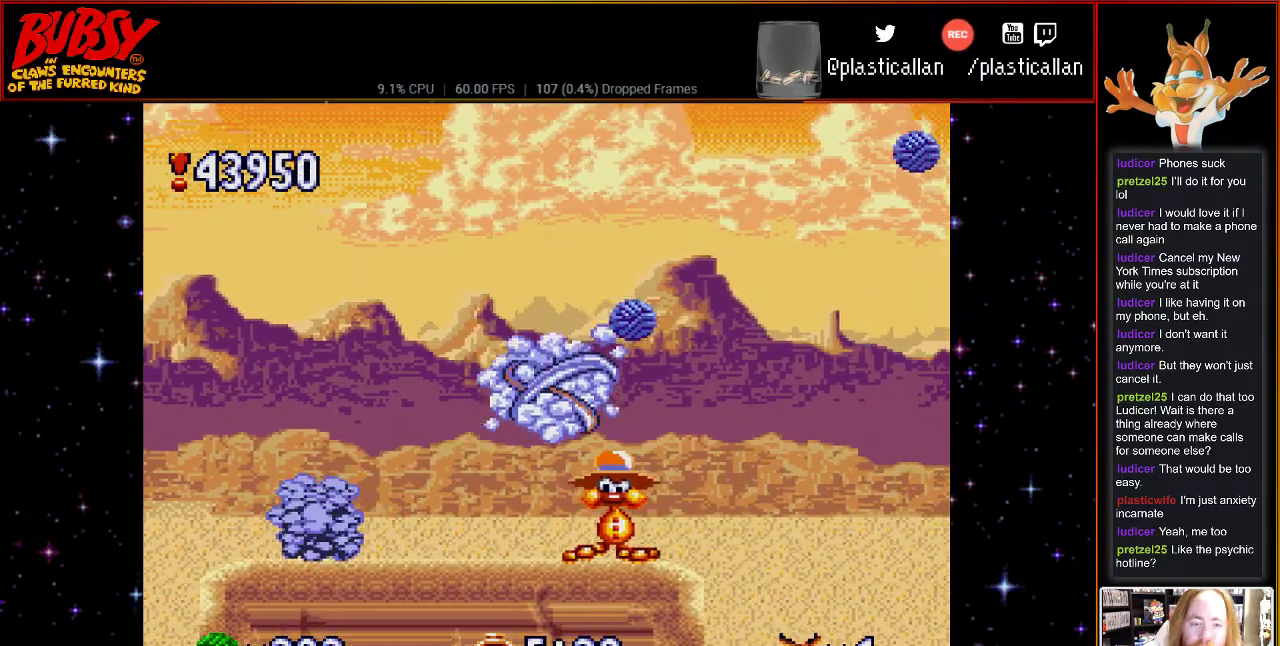
{"buttons": [], "events": [[333, "DPAD_RIGHT", "up"]]}
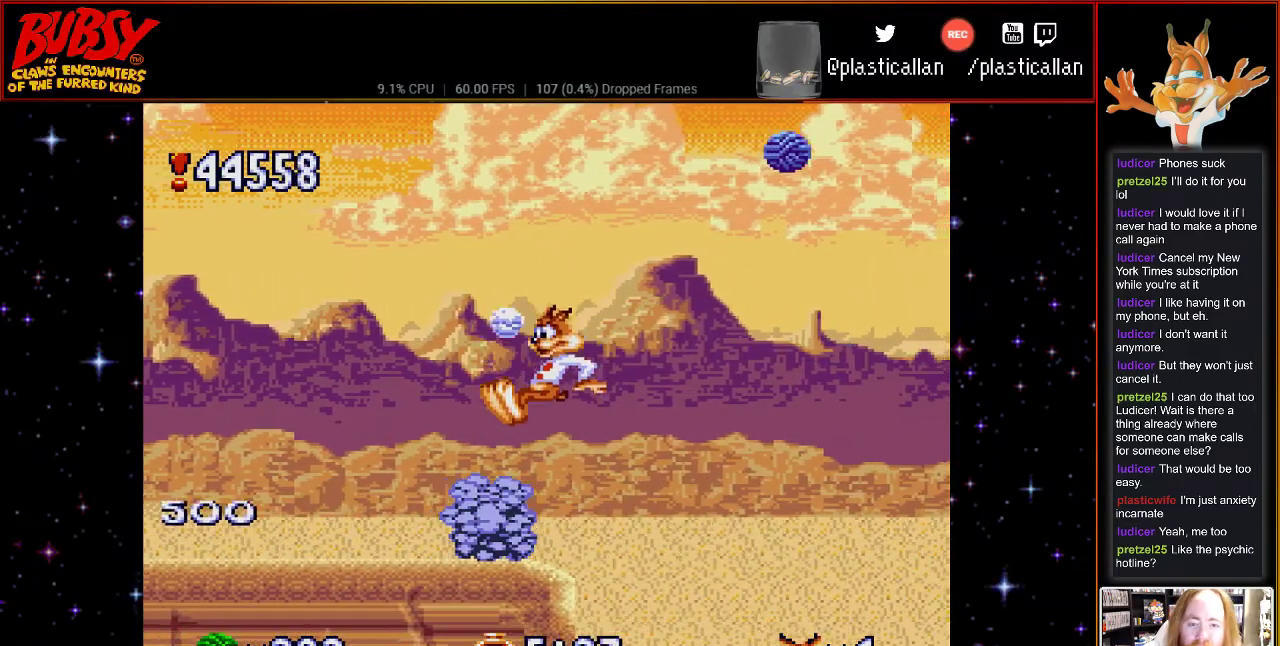
{"buttons": [], "events": []}
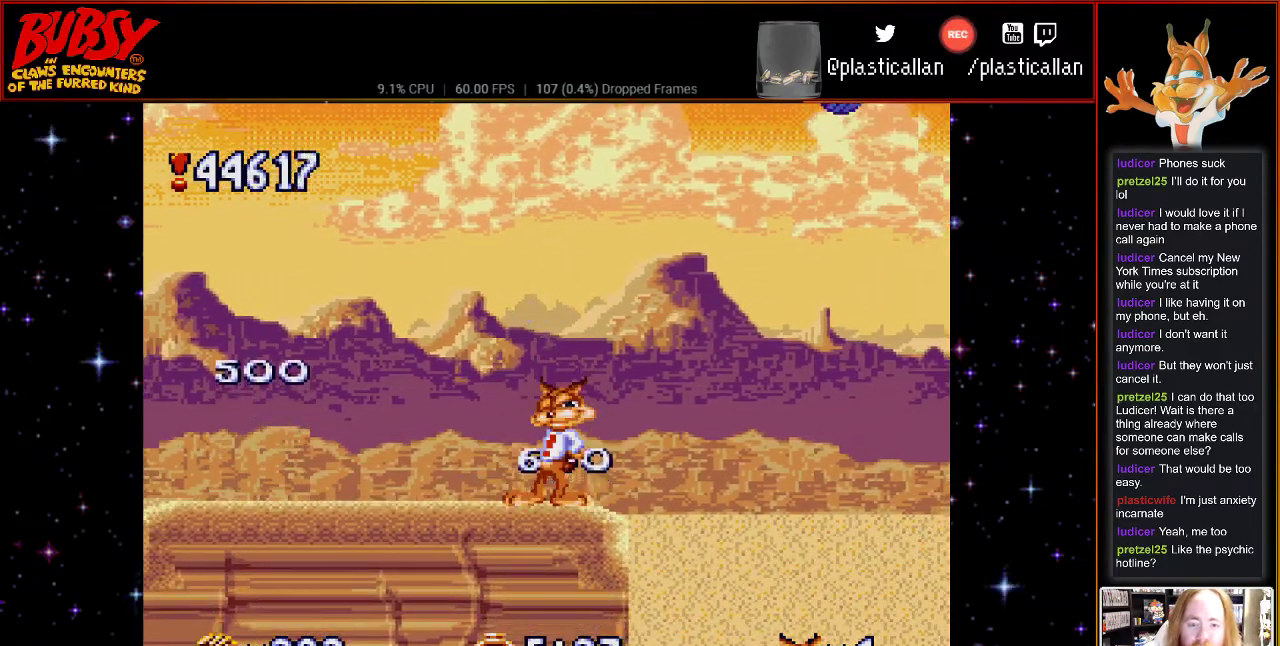
{"buttons": ["B", "DPAD_RIGHT"], "events": [[33, "DPAD_RIGHT", "down"], [183, "B", "down"]]}
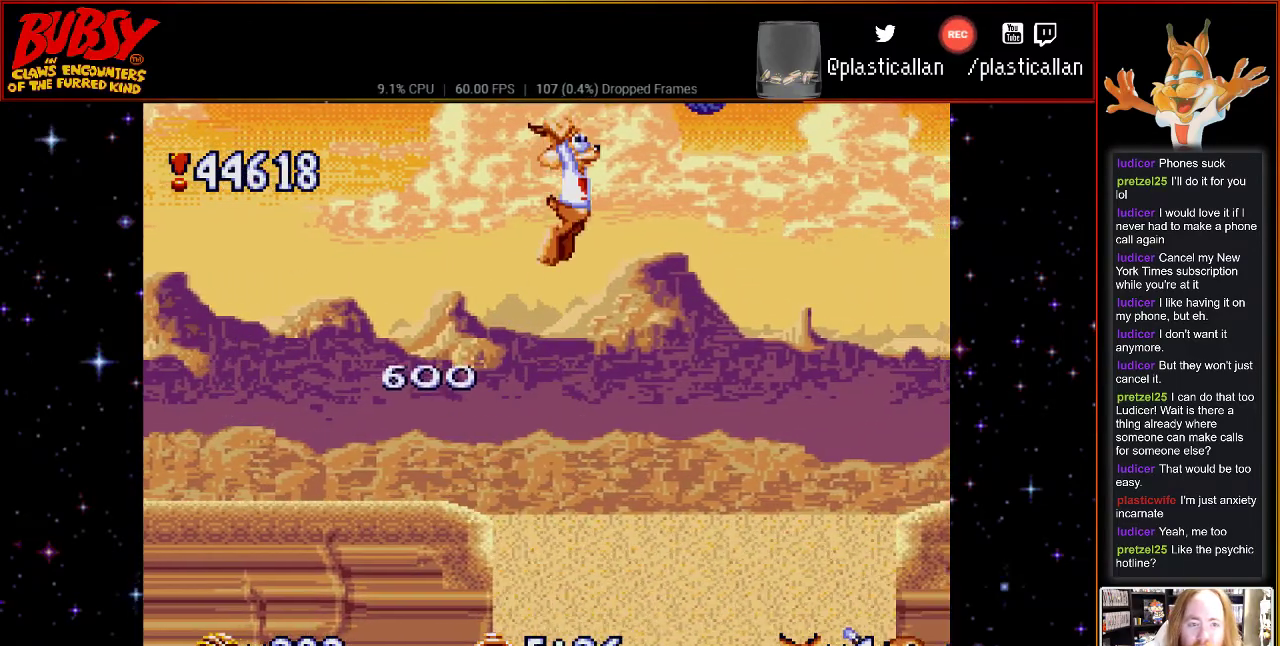
{"buttons": ["B", "Y", "DPAD_RIGHT"], "events": [[283, "Y", "down"]]}
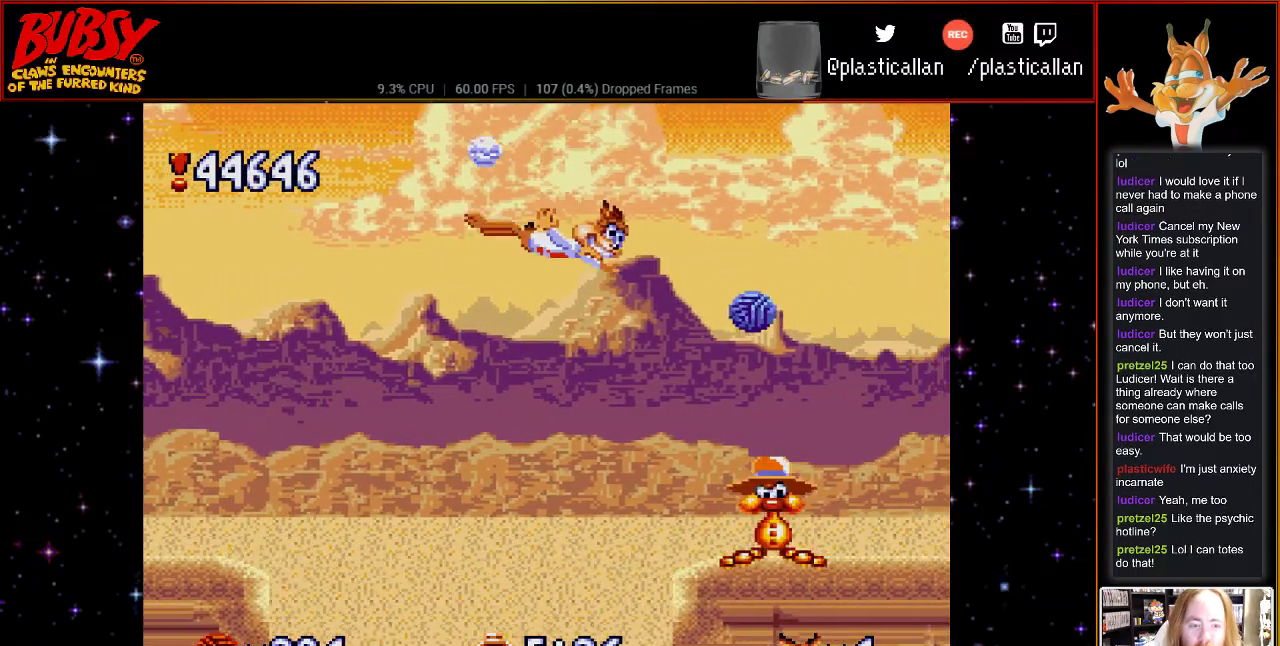
{"buttons": ["B", "Y", "DPAD_RIGHT"], "events": []}
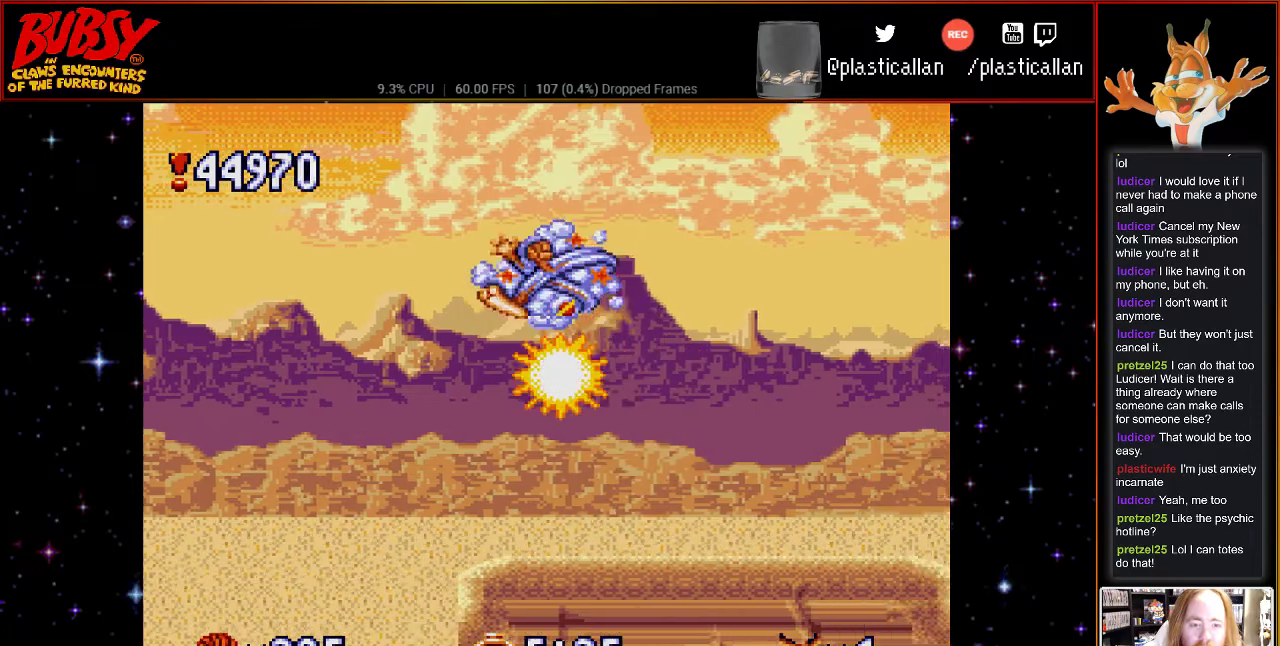
{"buttons": ["DPAD_RIGHT"], "events": [[100, "DPAD_RIGHT", "up"], [250, "DPAD_RIGHT", "down"], [283, "Y", "up"], [300, "B", "up"]]}
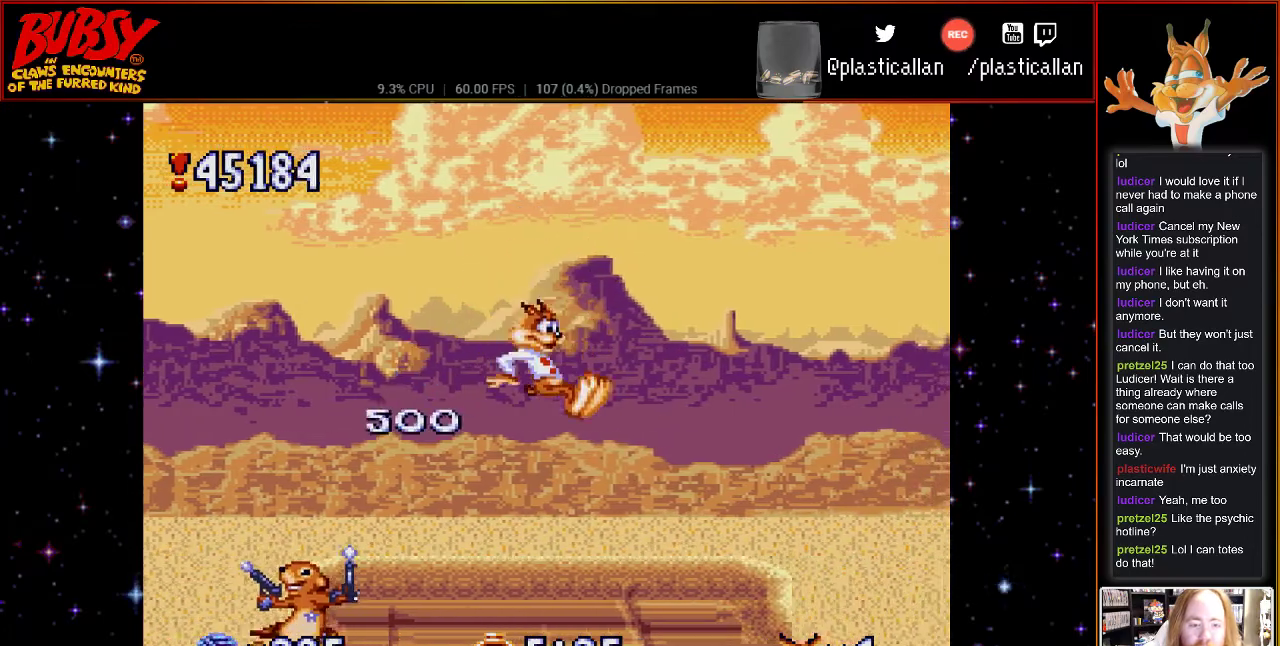
{"buttons": ["DPAD_RIGHT"], "events": []}
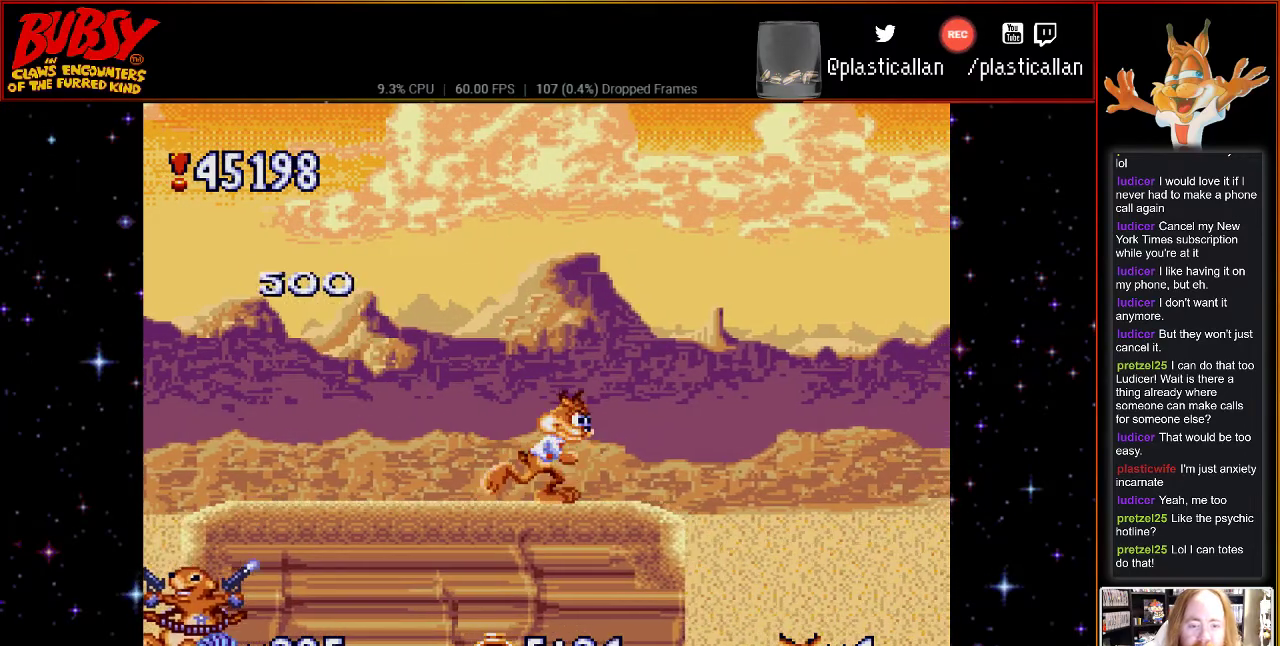
{"buttons": ["B", "DPAD_RIGHT"], "events": [[183, "B", "down"], [333, "DPAD_DOWN", "down"], [433, "DPAD_DOWN", "up"]]}
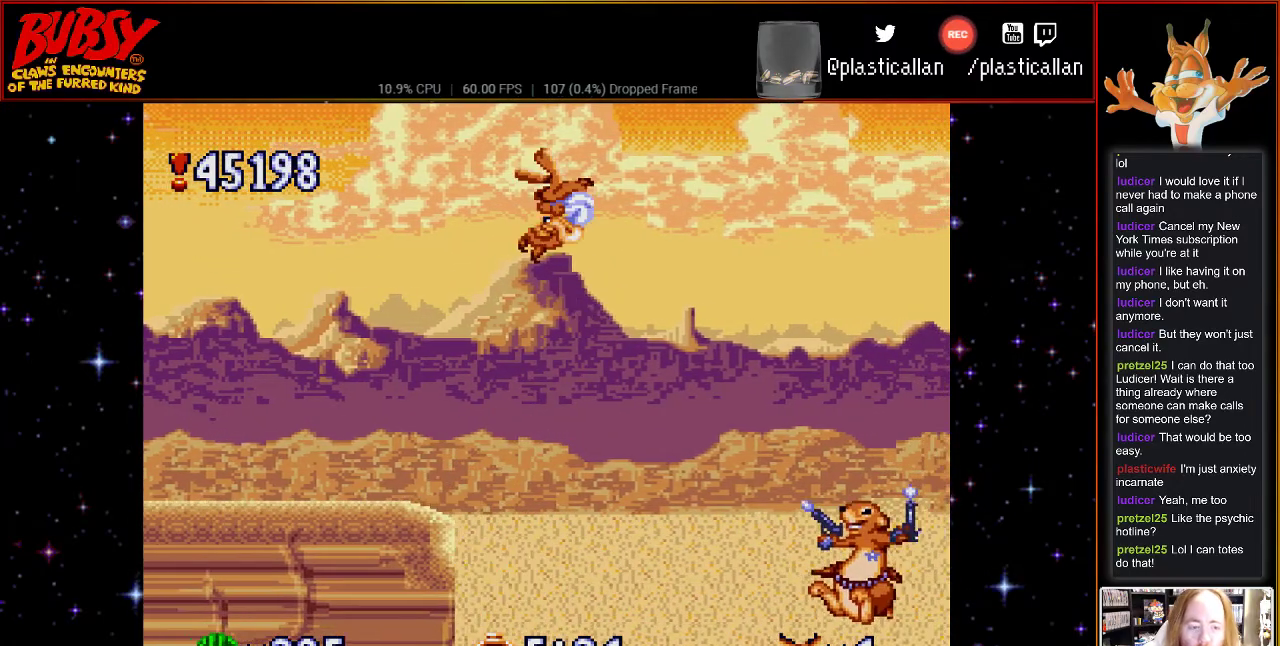
{"buttons": ["B", "DPAD_RIGHT"], "events": []}
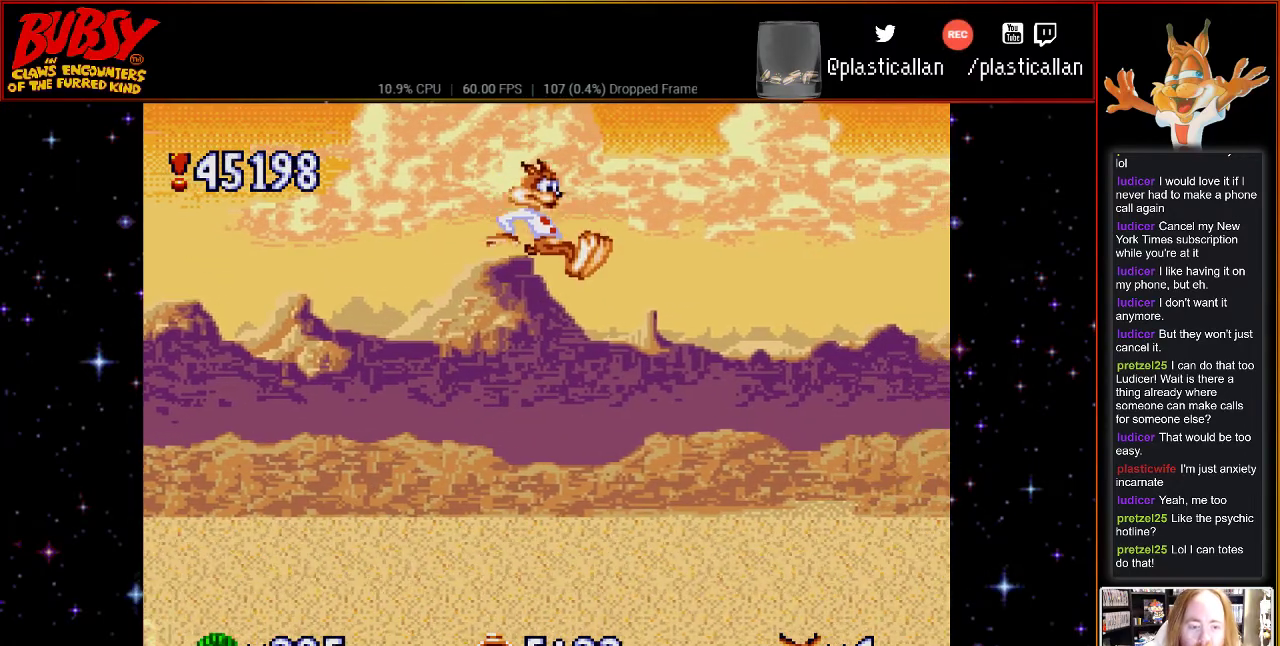
{"buttons": ["B"], "events": [[117, "DPAD_RIGHT", "up"]]}
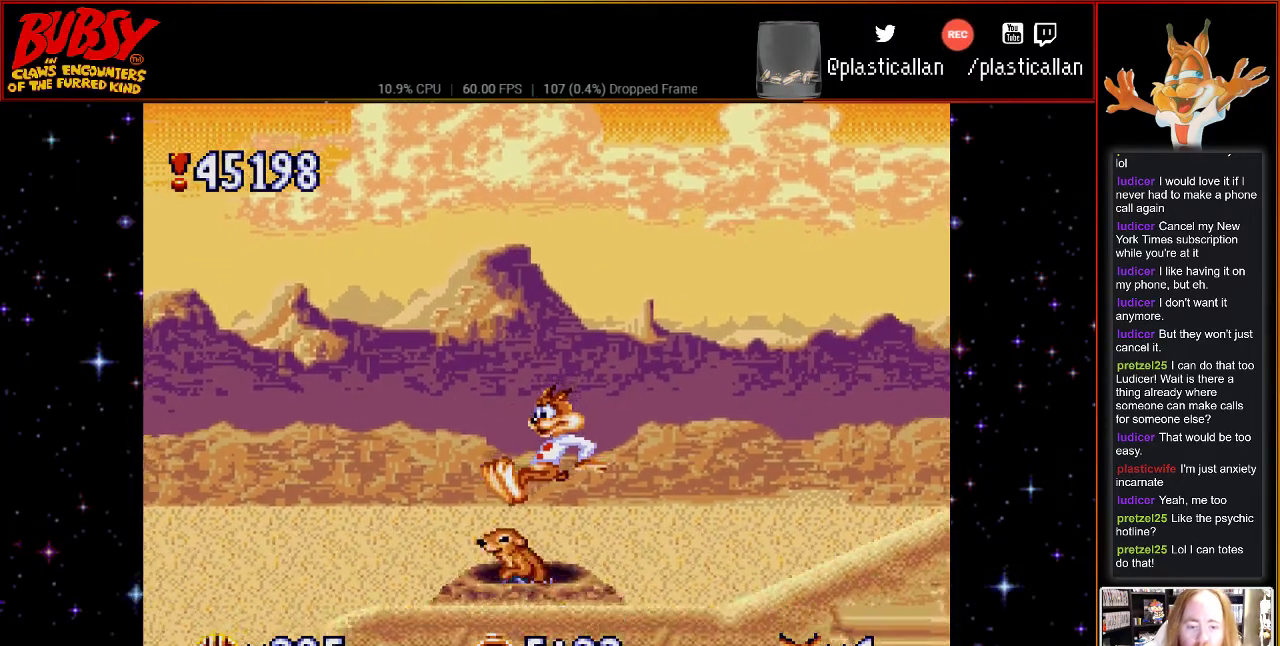
{"buttons": ["B", "DPAD_RIGHT"], "events": [[33, "DPAD_UP", "down"], [83, "DPAD_RIGHT", "down"], [83, "DPAD_UP", "up"]]}
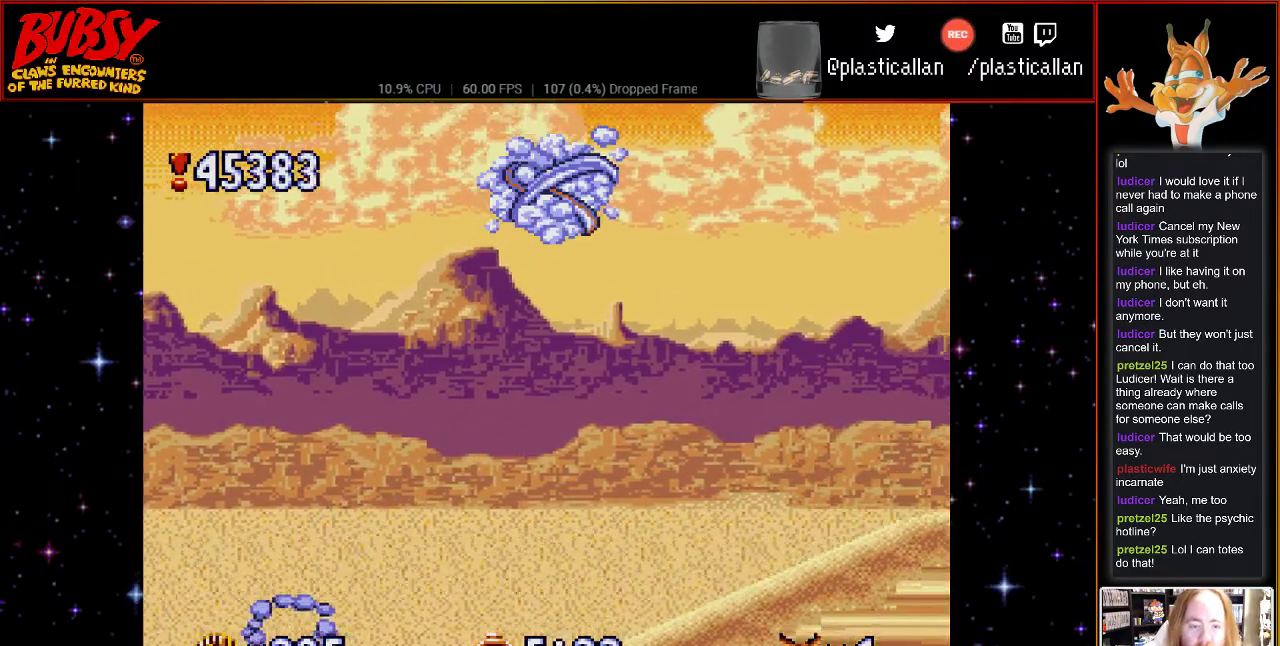
{"buttons": ["DPAD_RIGHT"], "events": [[500, "B", "up"]]}